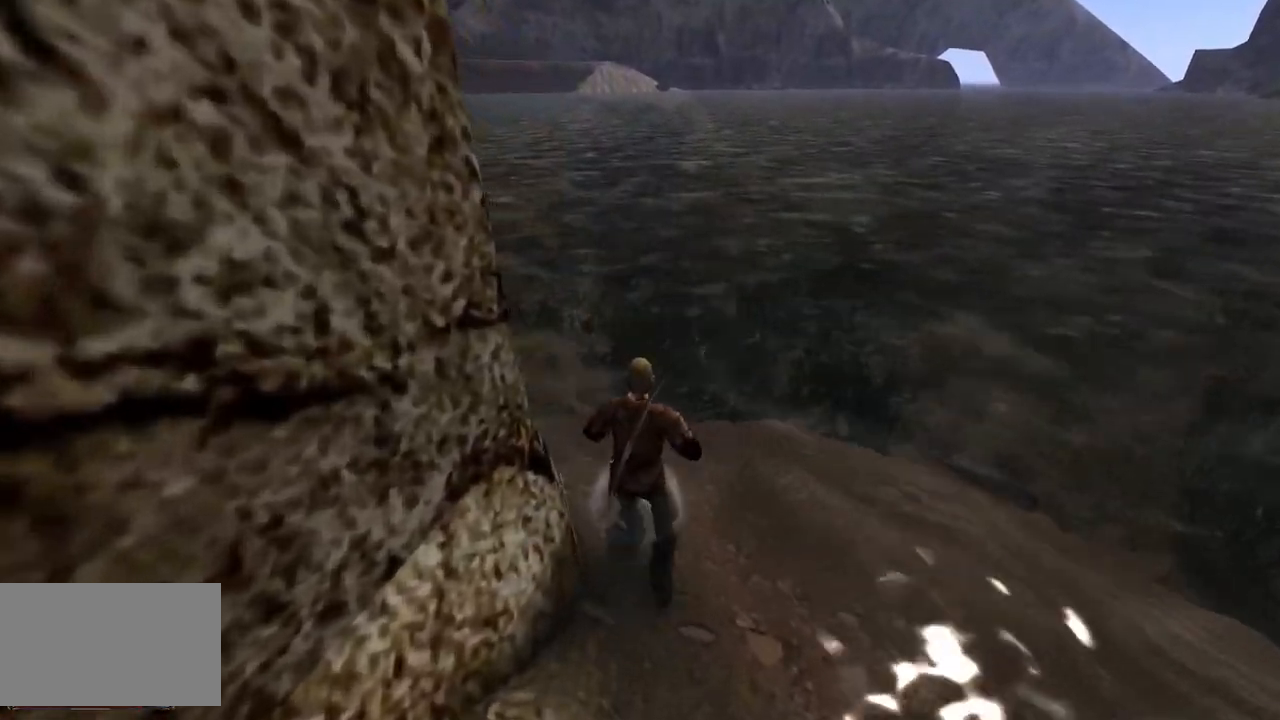
Gameplay with keyboard and mouse; each line is a JSON object with the keys and mouse buttons held at the frame after it. "events" lists presses ("down") and releases ("up") of "a", "ctrl", "d", "e", "q", "s", "shift", "space", "w", "mouse_left", "mouse_wheel", "mouse_right", "mouse_mb4" and "mouse_mb5" between this image and that frame as [ms after this image, input, new state], when the widget could be followed in between. "mouse_left", "mouse_wheel", "mouse_right", "mouse_mb4", "mouse_mb5" = the "left", "wheel", "right", "mb4", "mb5" buttons of the "mouse" list. No other keys are recorded. "wheel" means that the mouse wheel is clicked or scrolled. Mouse movement is not recorded.
{"keys": ["w"], "mouse": [], "events": [[120, "q", "down"], [440, "q", "up"]]}
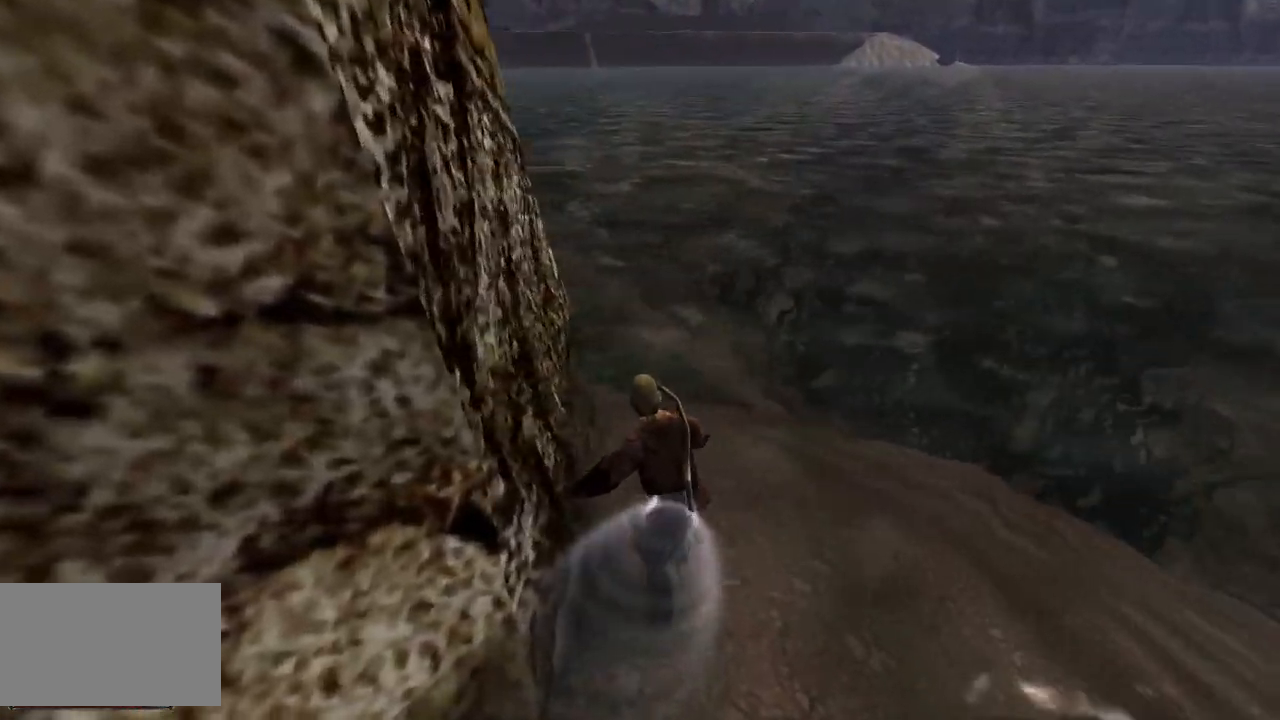
{"keys": ["w"], "mouse": [], "events": [[320, "e", "down"], [420, "e", "up"]]}
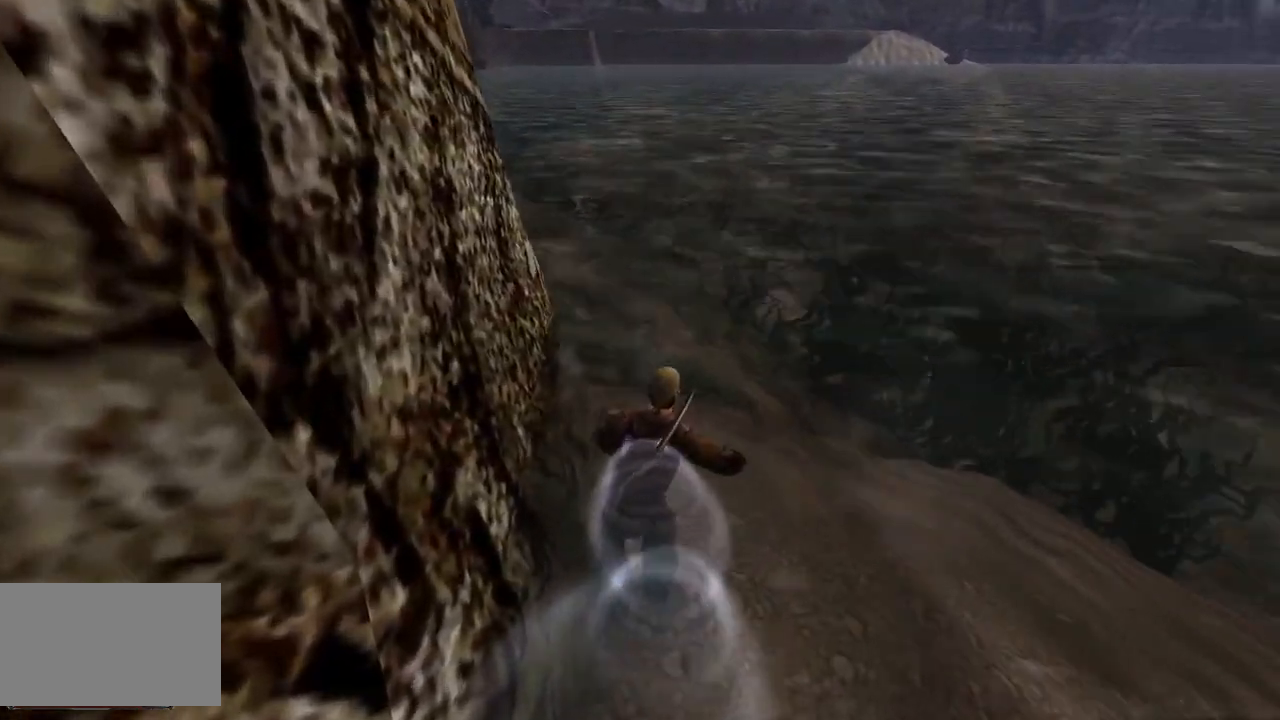
{"keys": ["q", "w"], "mouse": [], "events": [[460, "q", "down"]]}
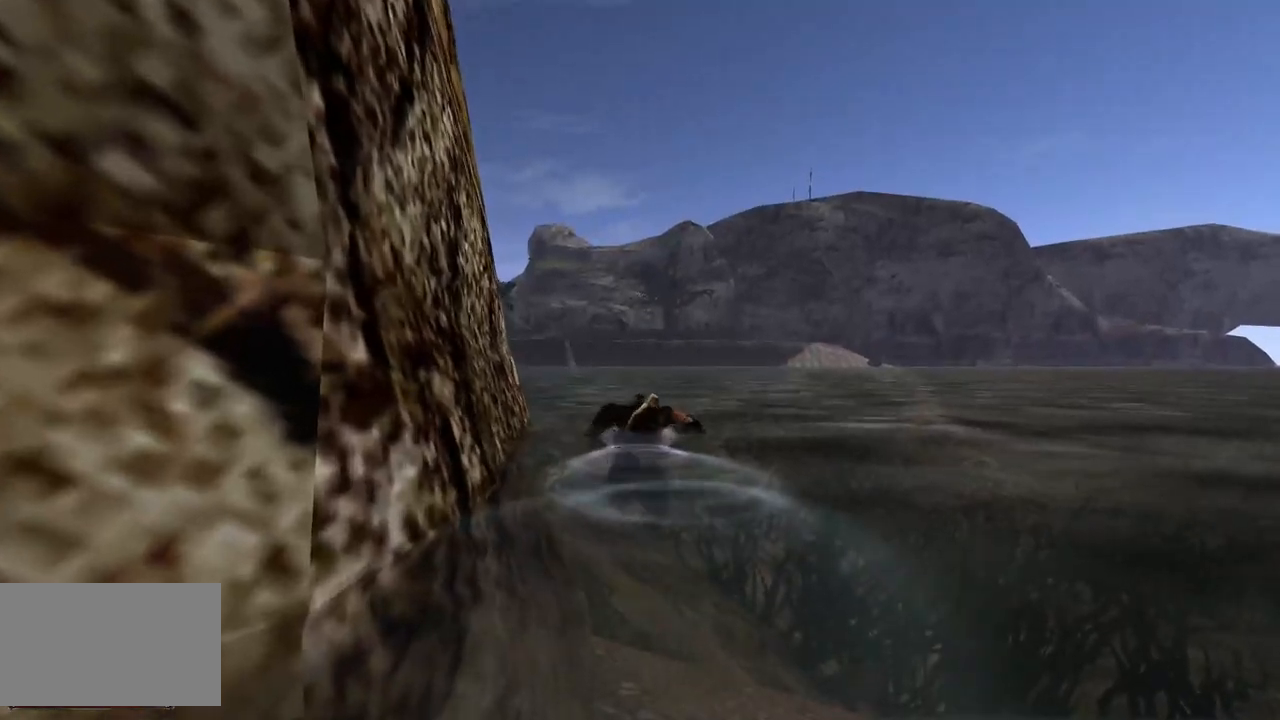
{"keys": ["w"], "mouse": [], "events": [[100, "q", "up"]]}
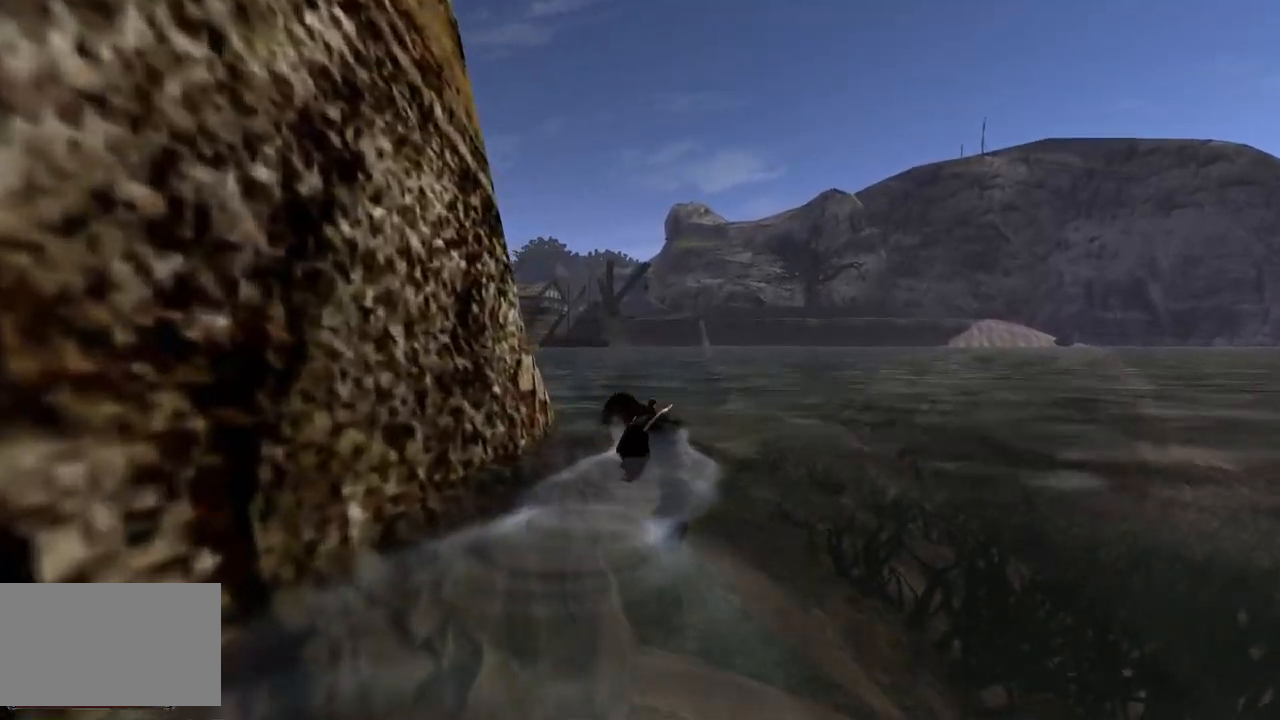
{"keys": ["w"], "mouse": [], "events": []}
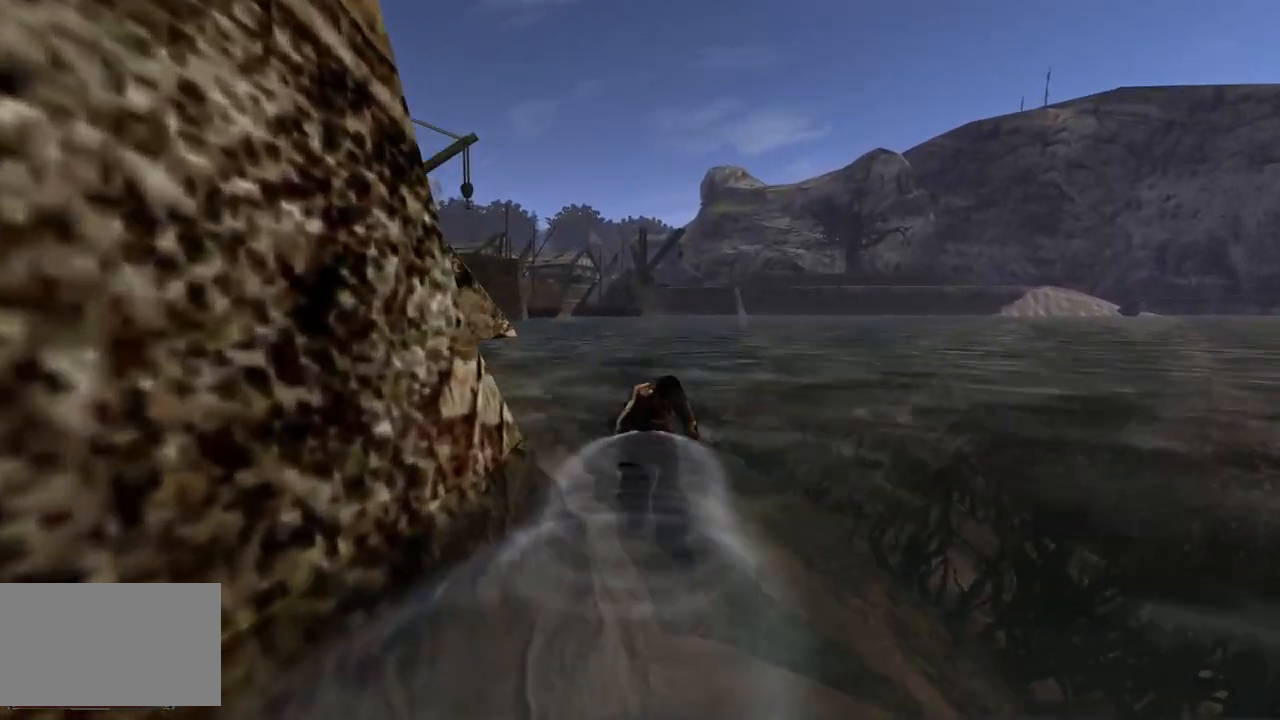
{"keys": ["w"], "mouse": [], "events": [[220, "q", "down"], [320, "q", "up"]]}
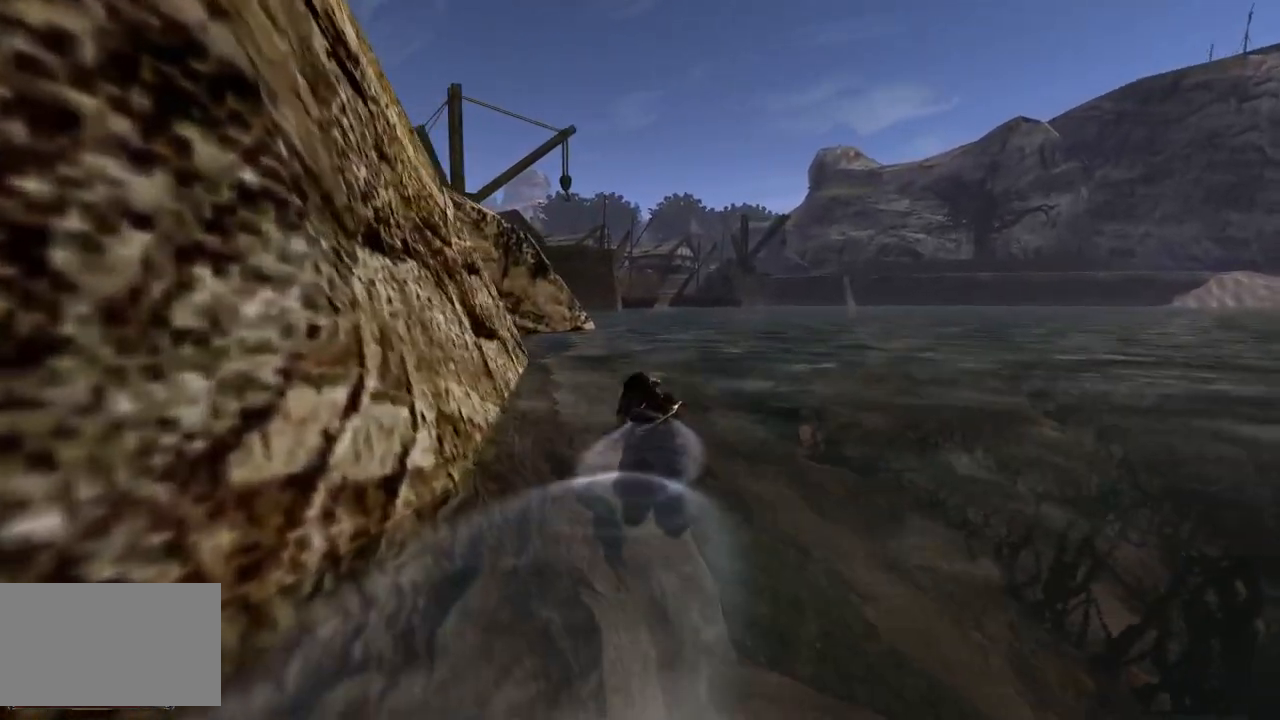
{"keys": ["w"], "mouse": [], "events": []}
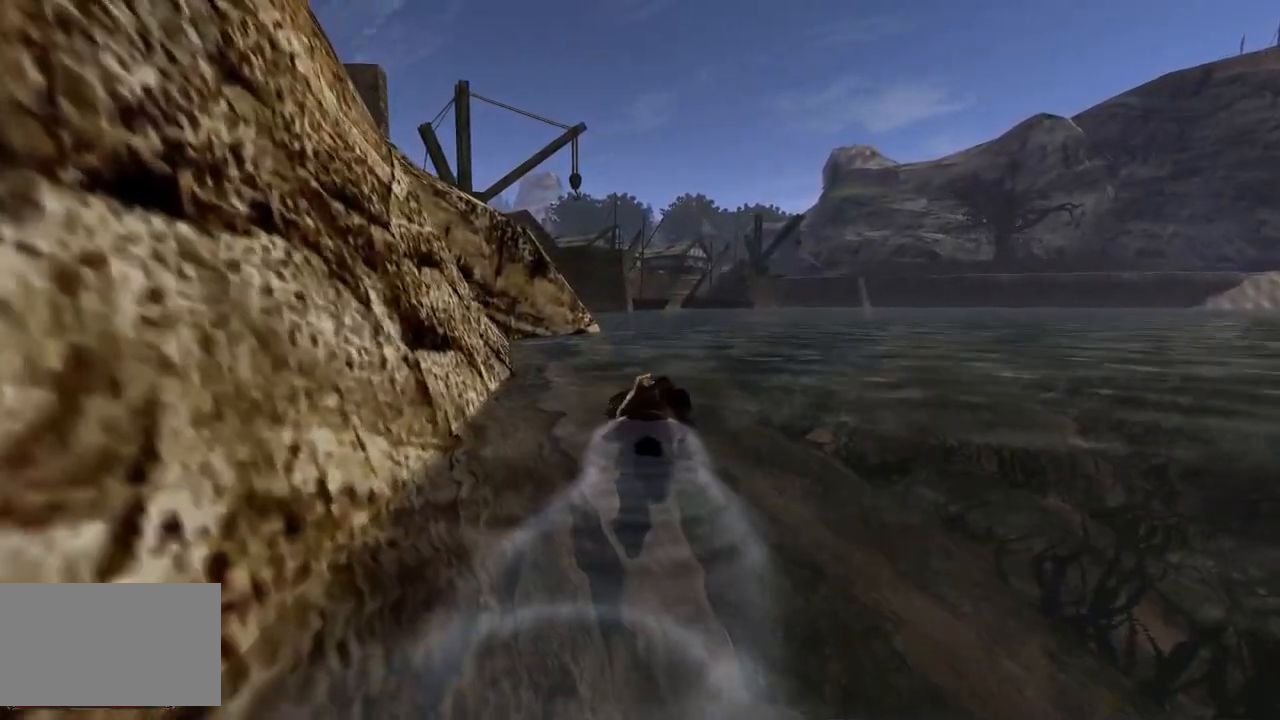
{"keys": ["w"], "mouse": [], "events": []}
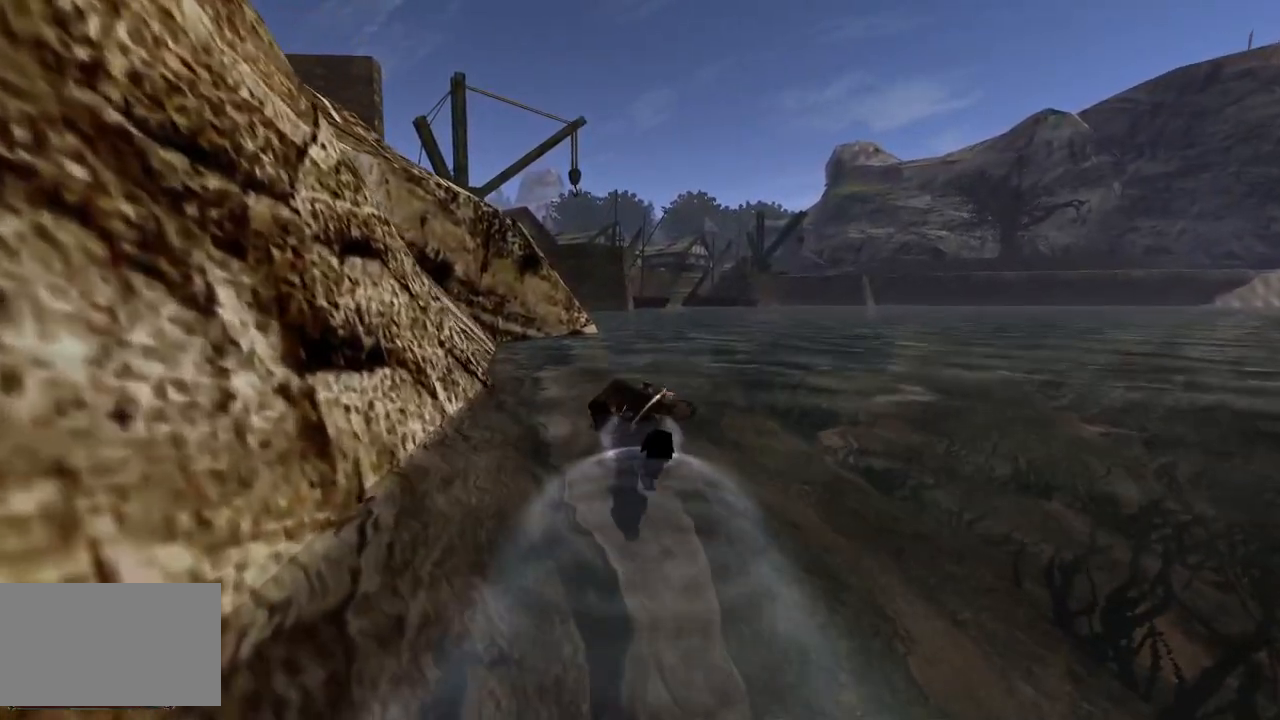
{"keys": ["w"], "mouse": [], "events": []}
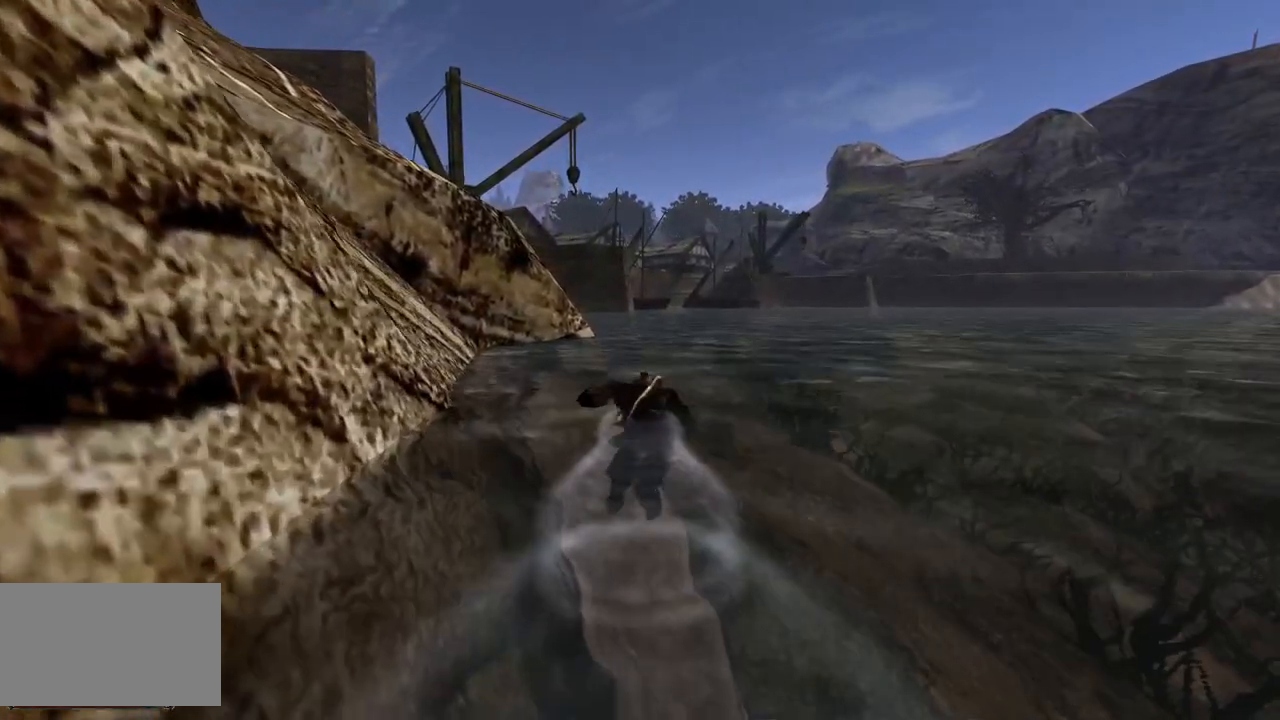
{"keys": ["w"], "mouse": [], "events": []}
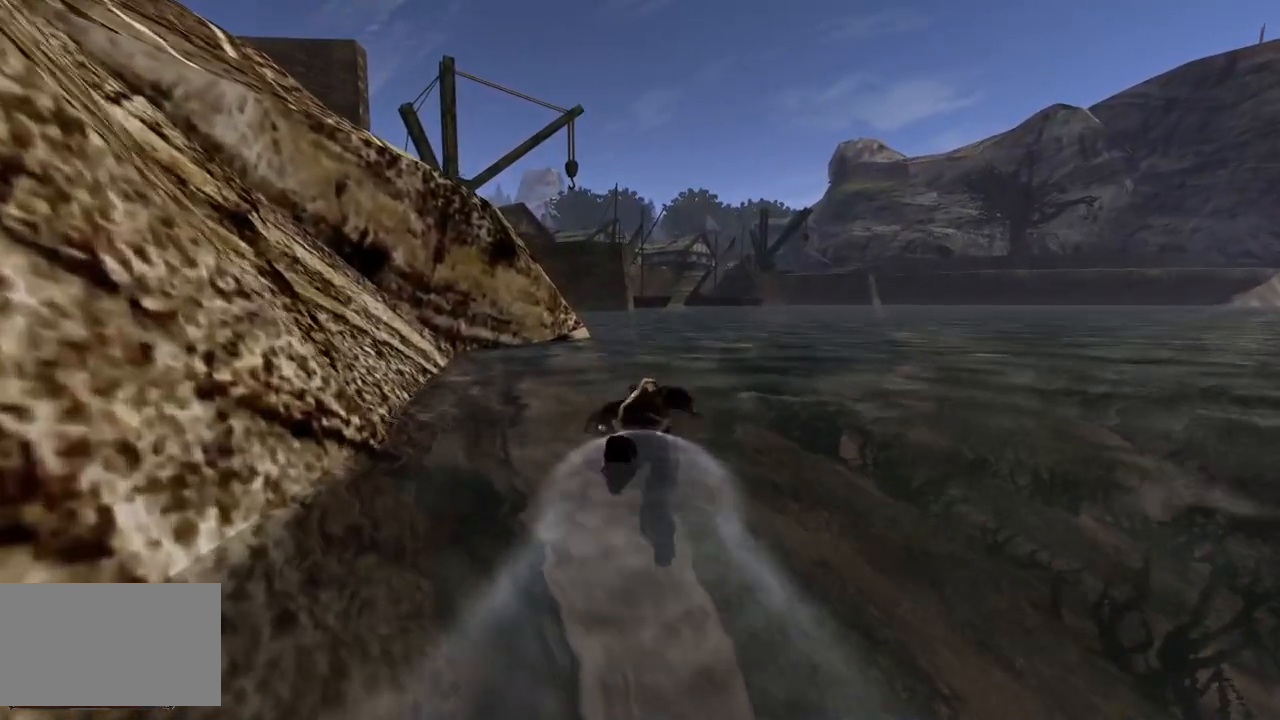
{"keys": ["w"], "mouse": [], "events": []}
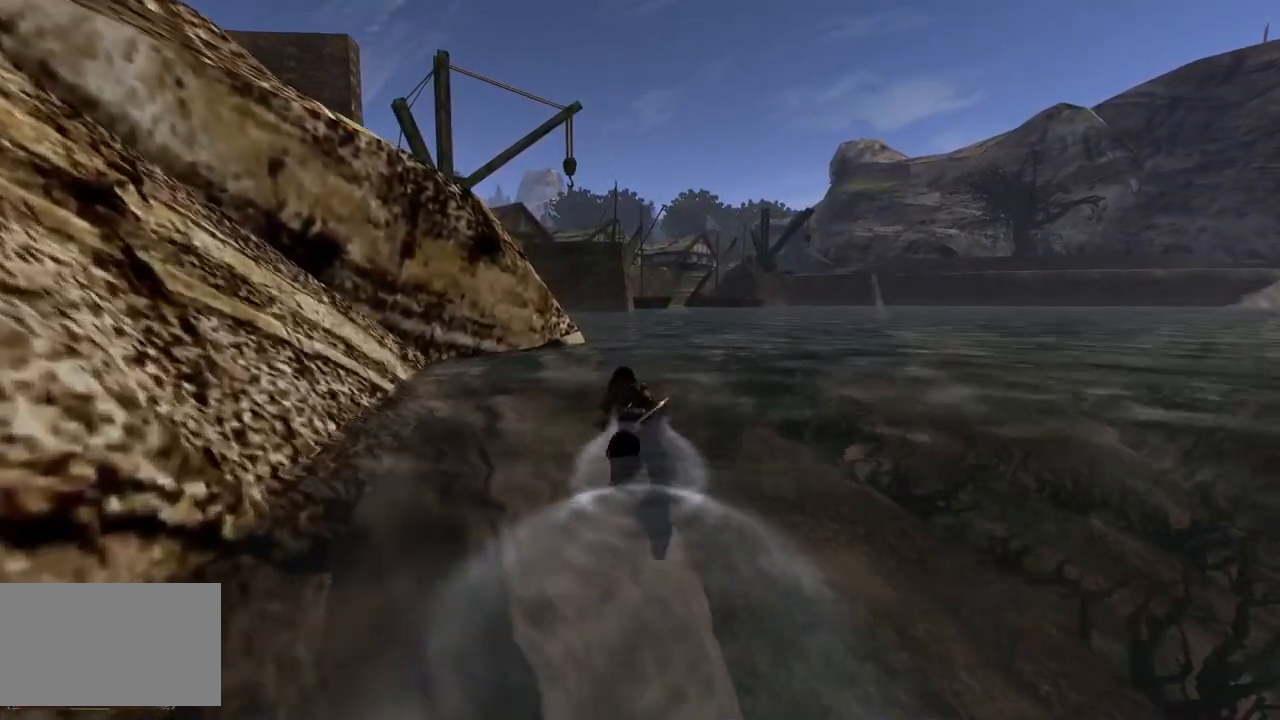
{"keys": ["w"], "mouse": [], "events": []}
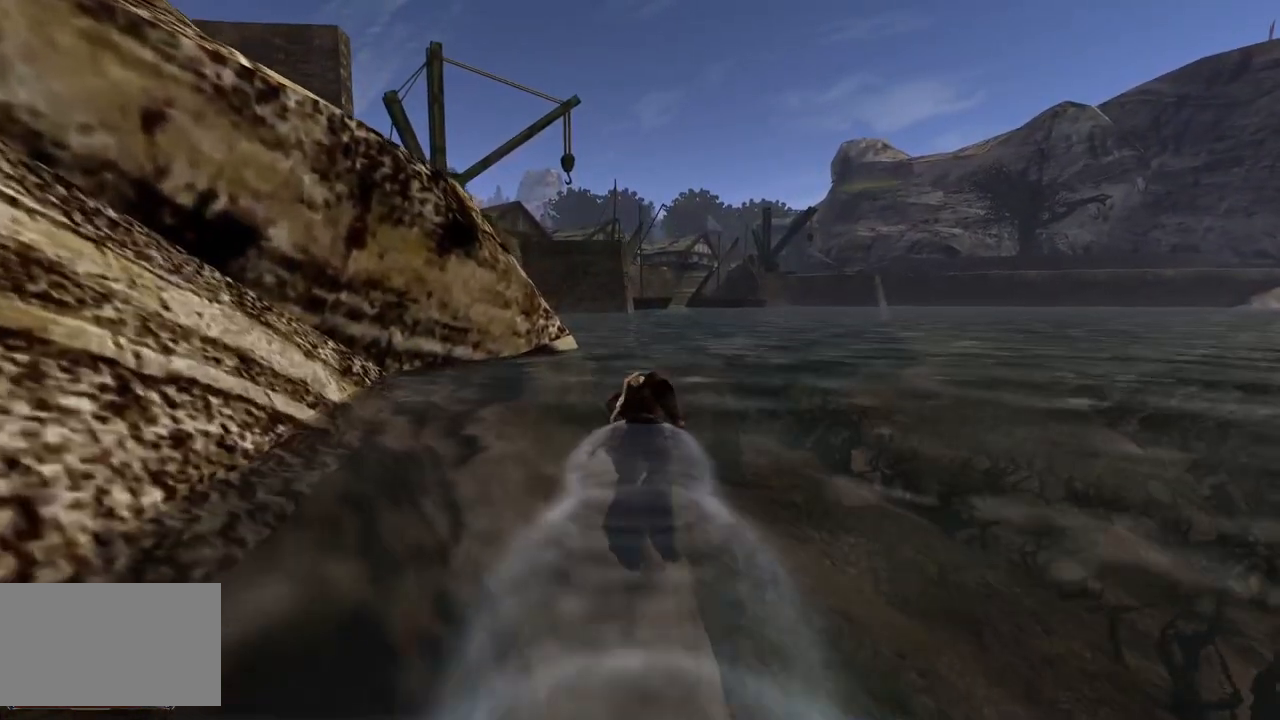
{"keys": ["w"], "mouse": [], "events": []}
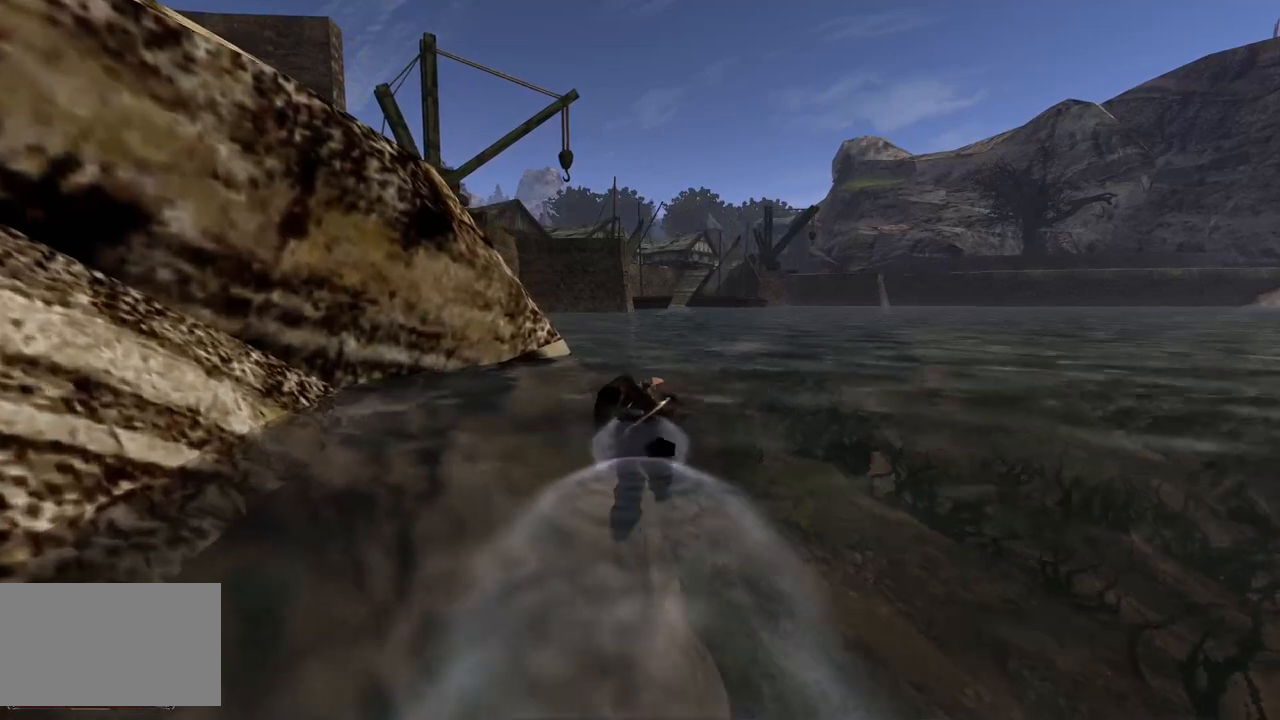
{"keys": ["w"], "mouse": [], "events": []}
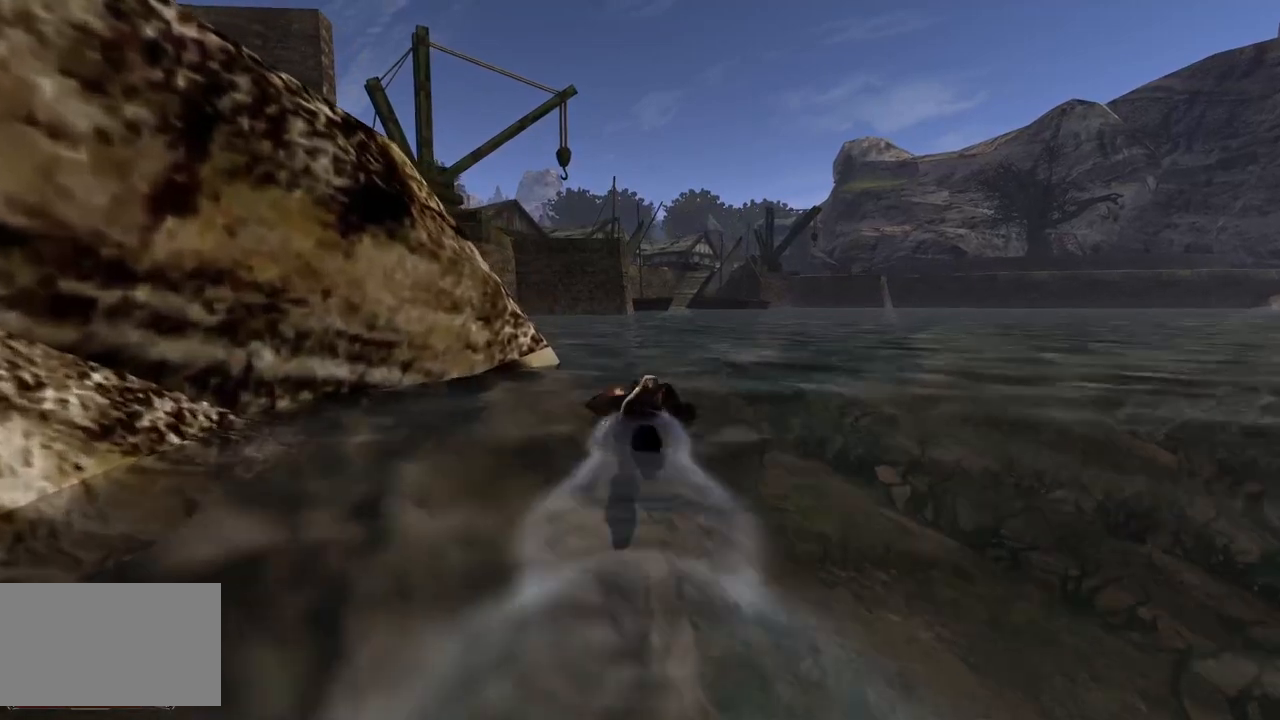
{"keys": ["w"], "mouse": [], "events": []}
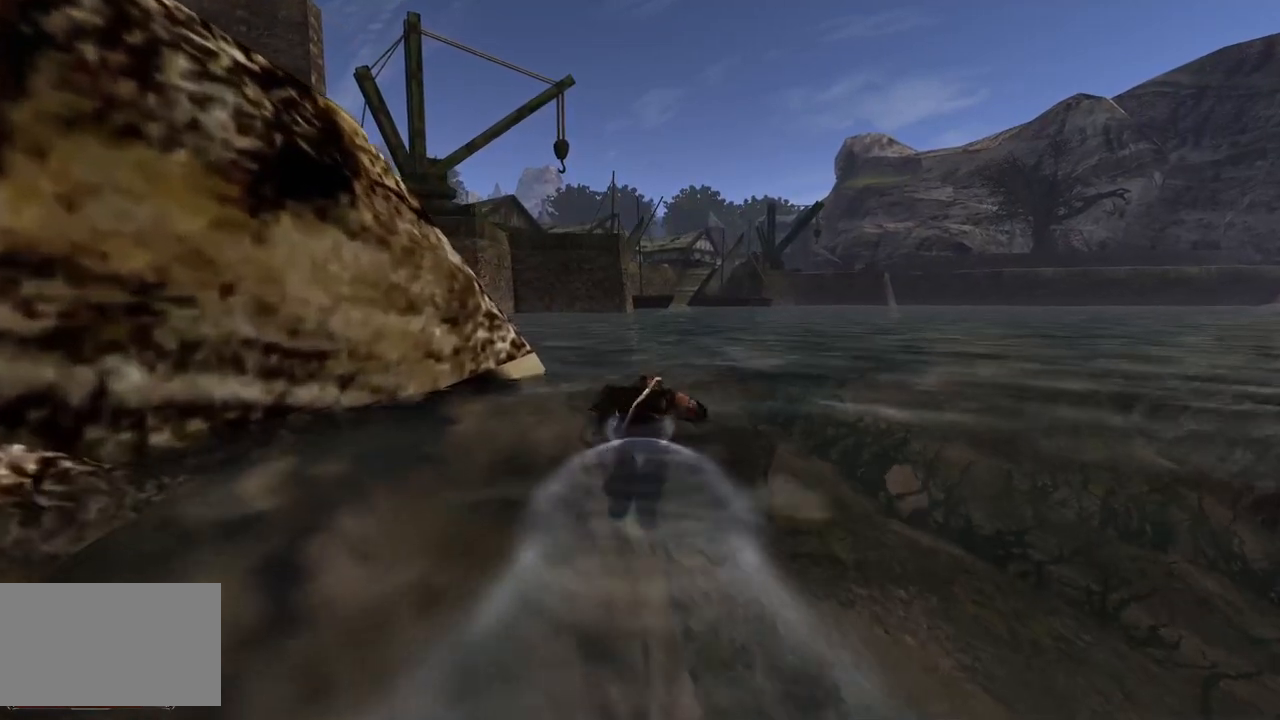
{"keys": ["w"], "mouse": [], "events": []}
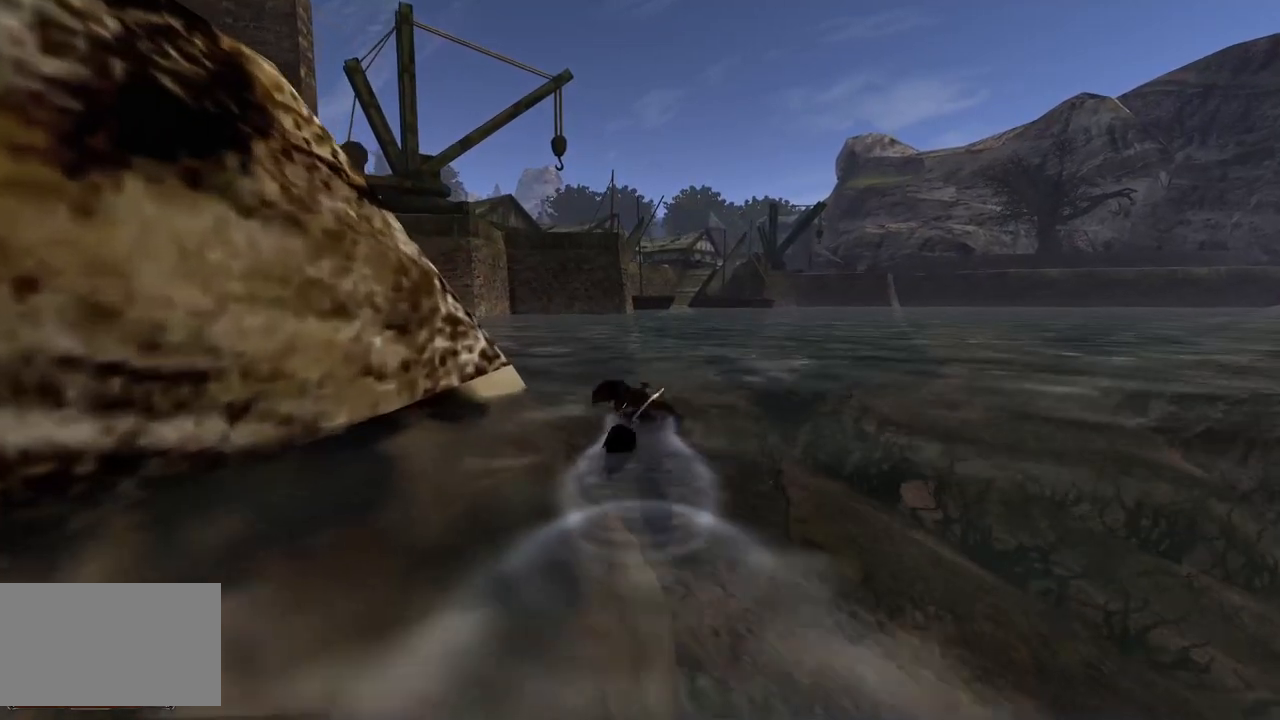
{"keys": ["w"], "mouse": [], "events": []}
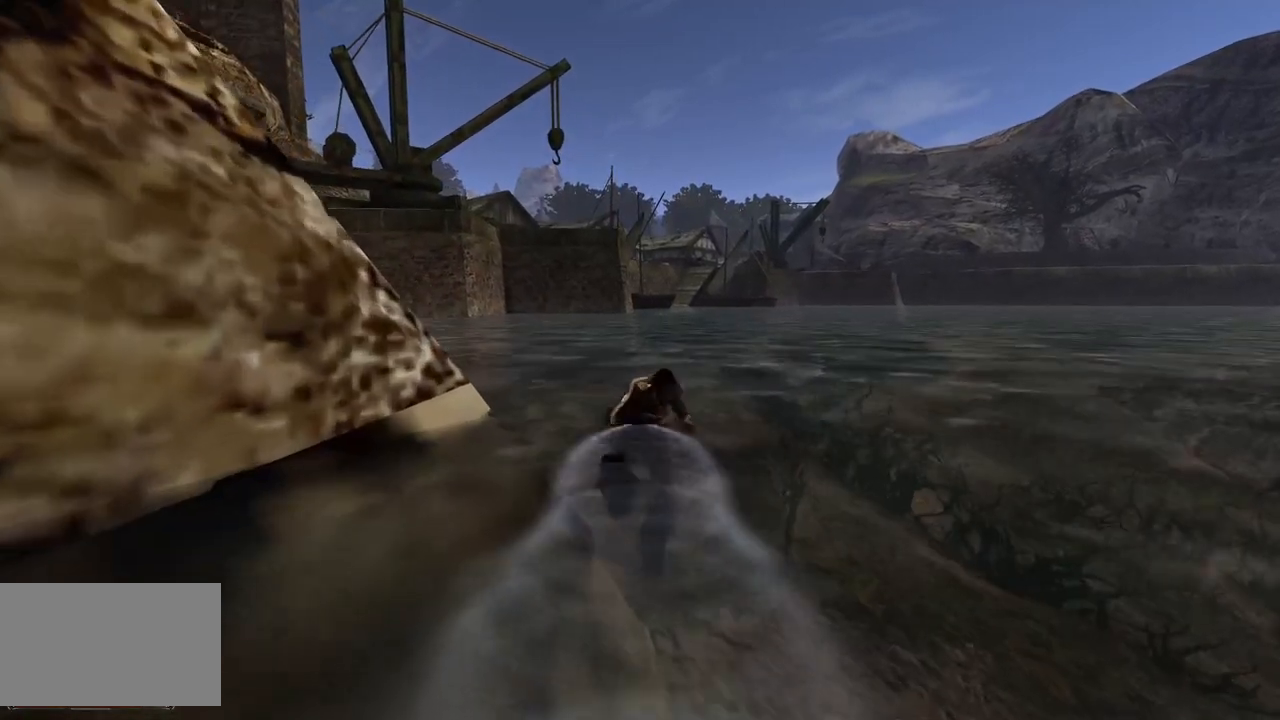
{"keys": ["w"], "mouse": [], "events": []}
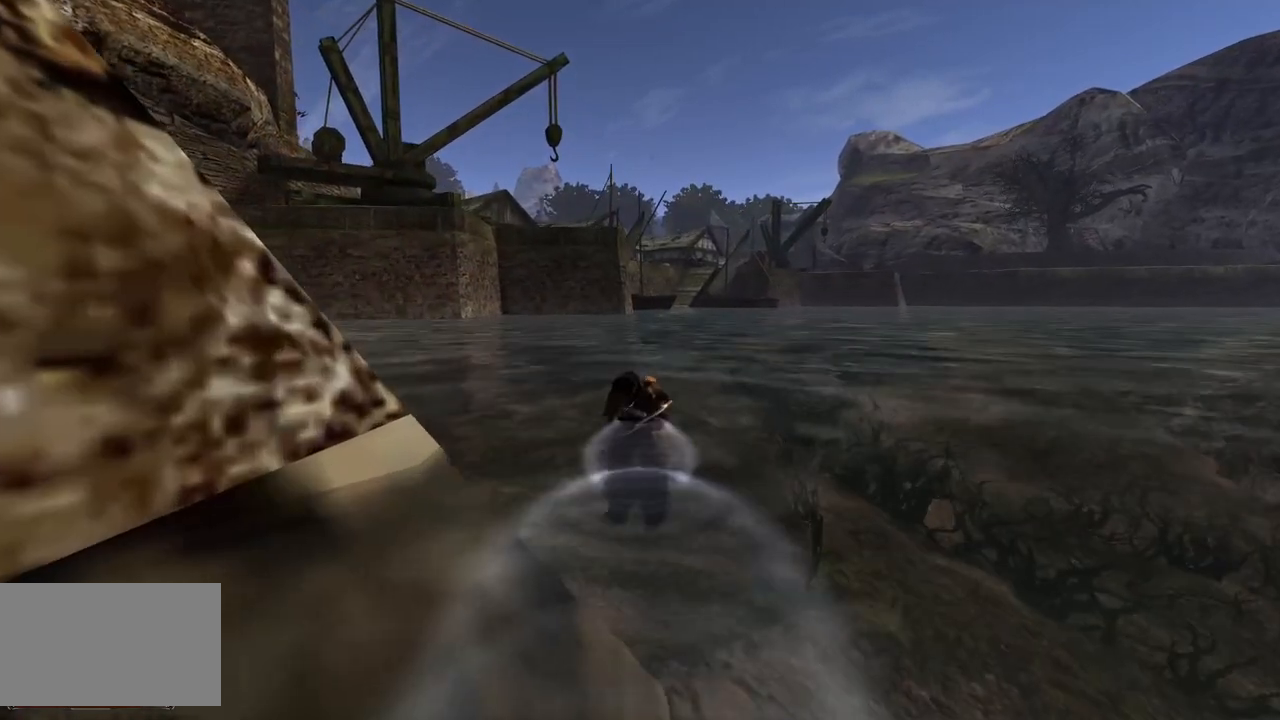
{"keys": ["w"], "mouse": [], "events": [[60, "q", "down"], [480, "q", "up"]]}
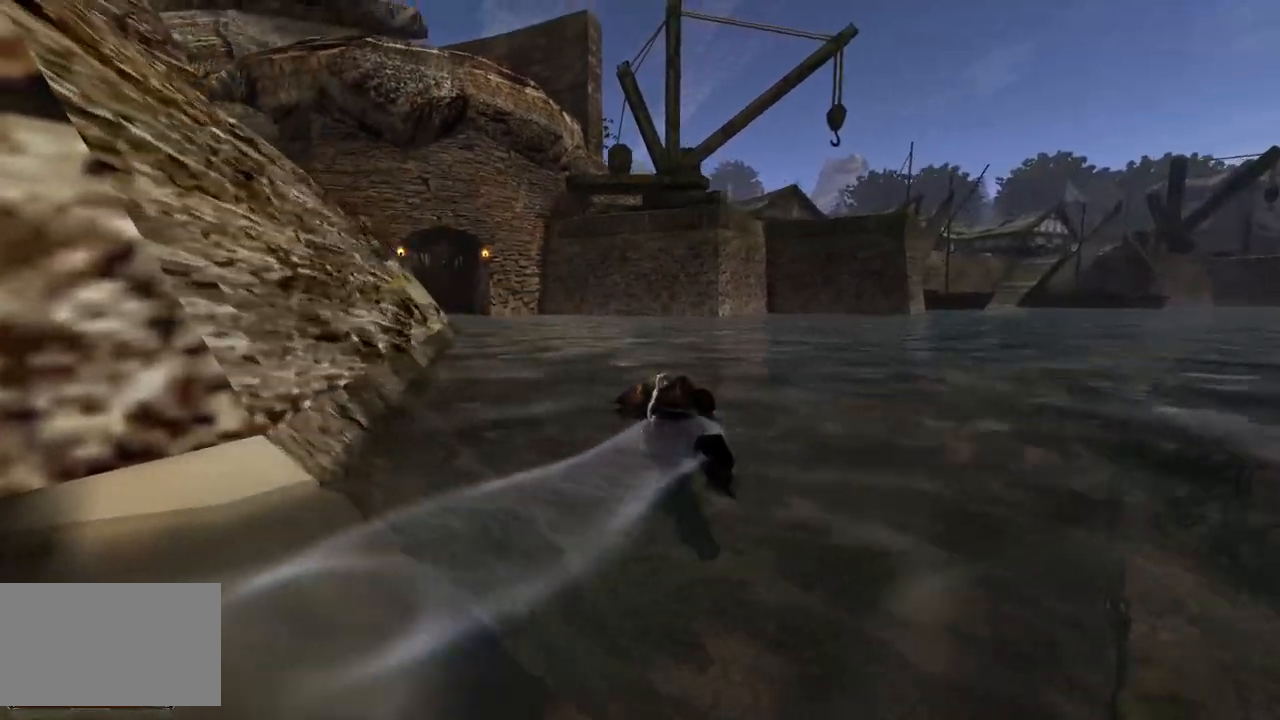
{"keys": ["w"], "mouse": [], "events": []}
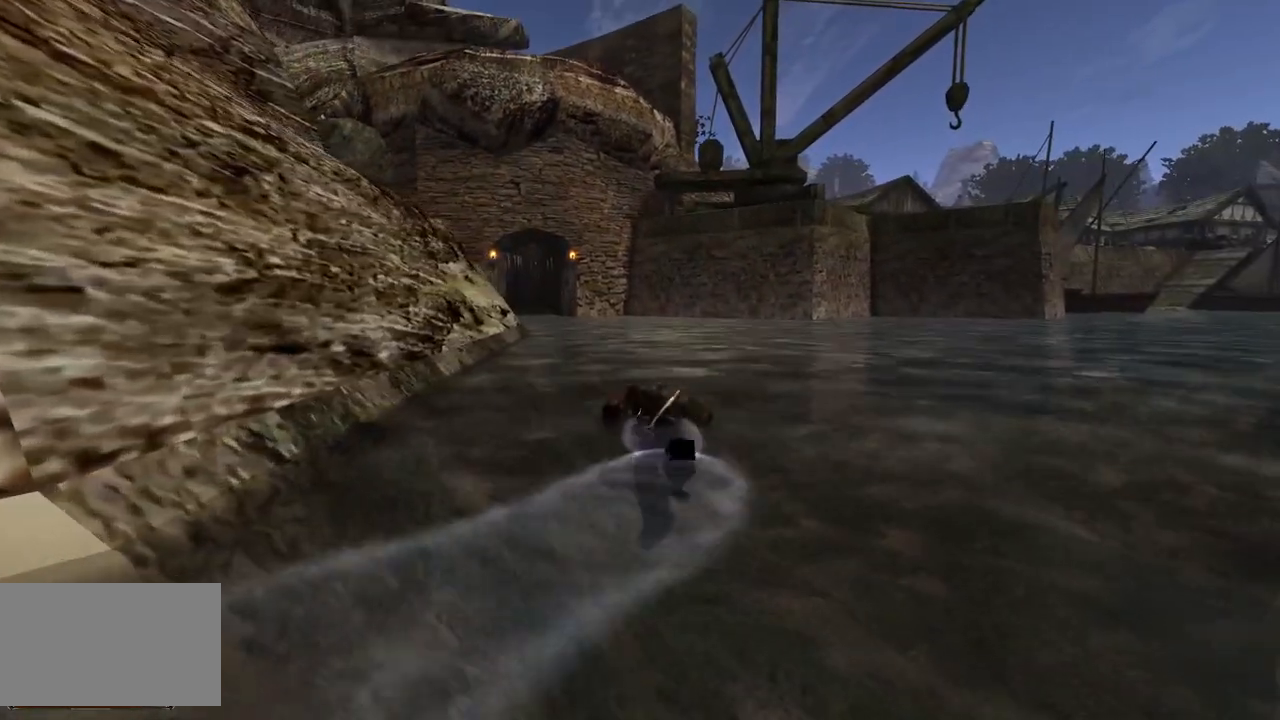
{"keys": ["w"], "mouse": [], "events": [[200, "e", "down"], [360, "e", "up"]]}
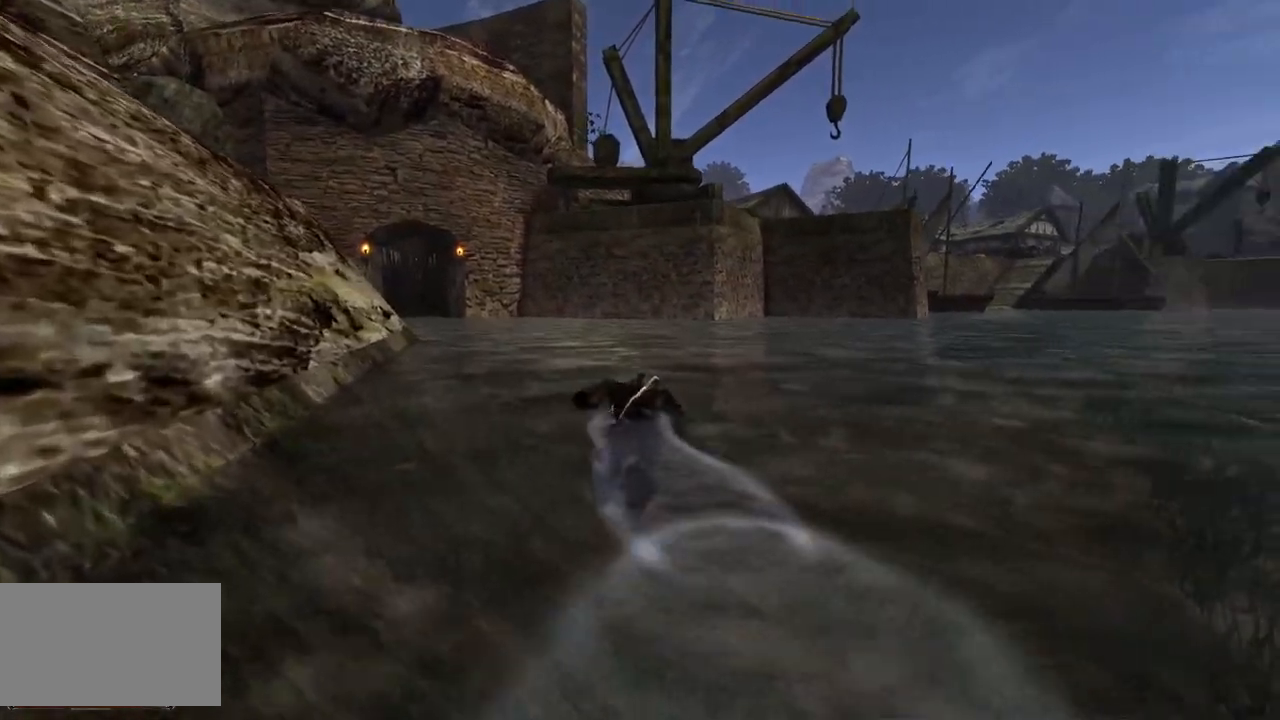
{"keys": ["w"], "mouse": [], "events": []}
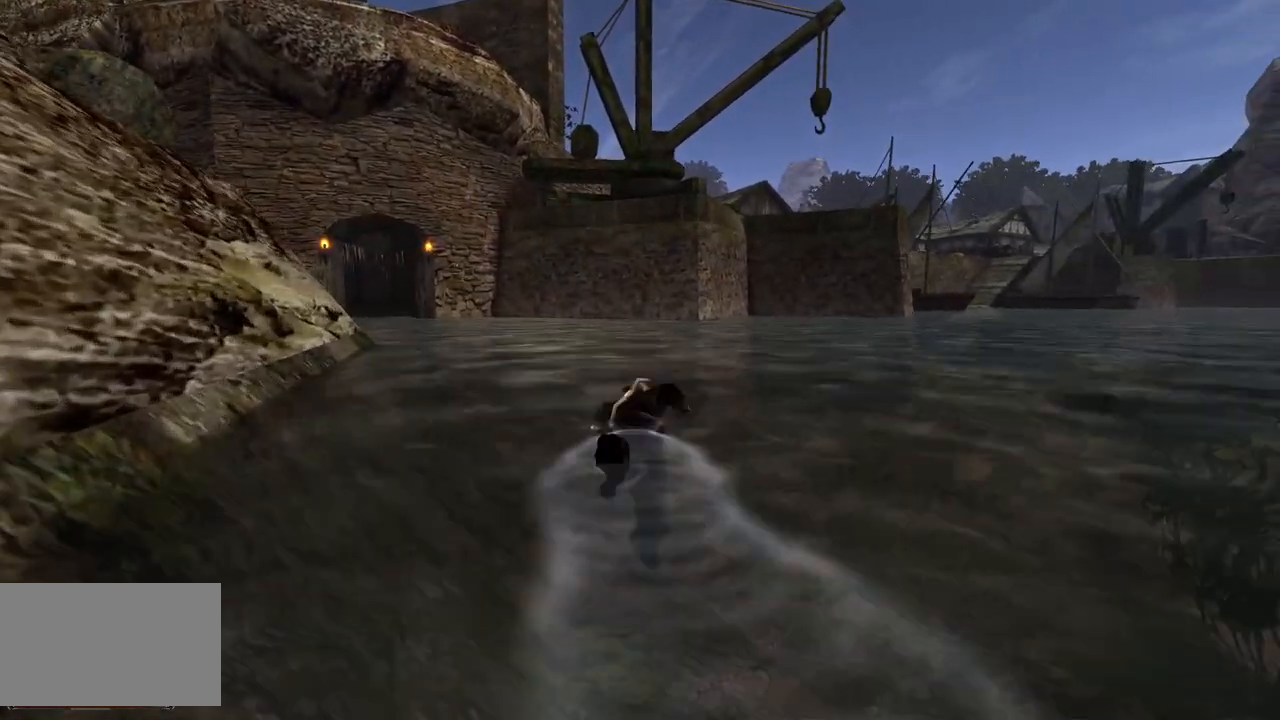
{"keys": ["w"], "mouse": [], "events": [[320, "e", "down"], [500, "e", "up"]]}
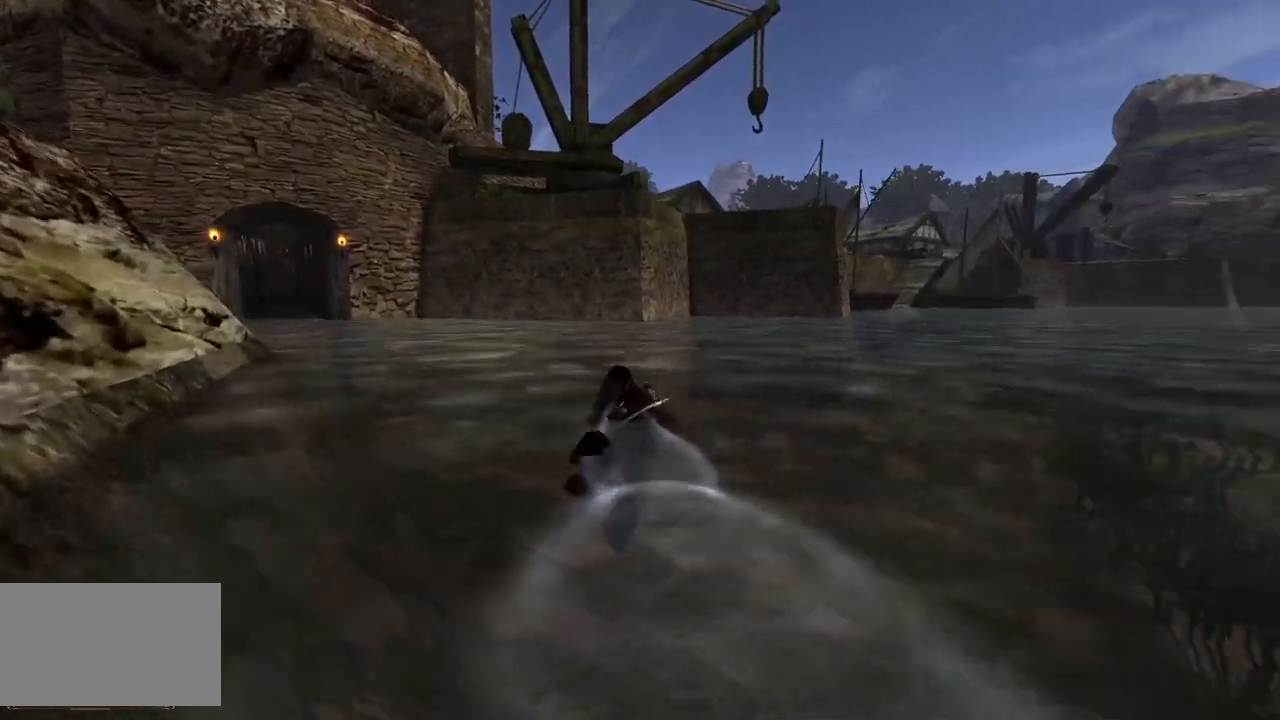
{"keys": ["w"], "mouse": [], "events": []}
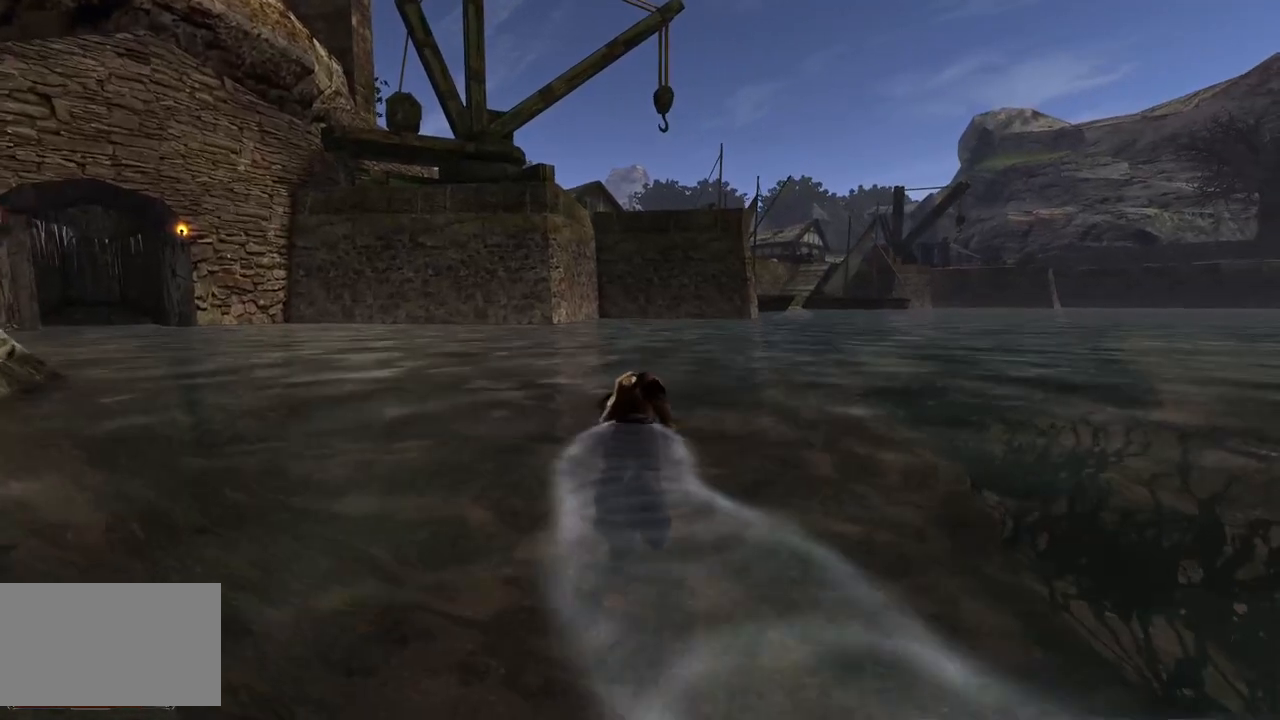
{"keys": ["w"], "mouse": [], "events": [[60, "e", "down"], [220, "e", "up"]]}
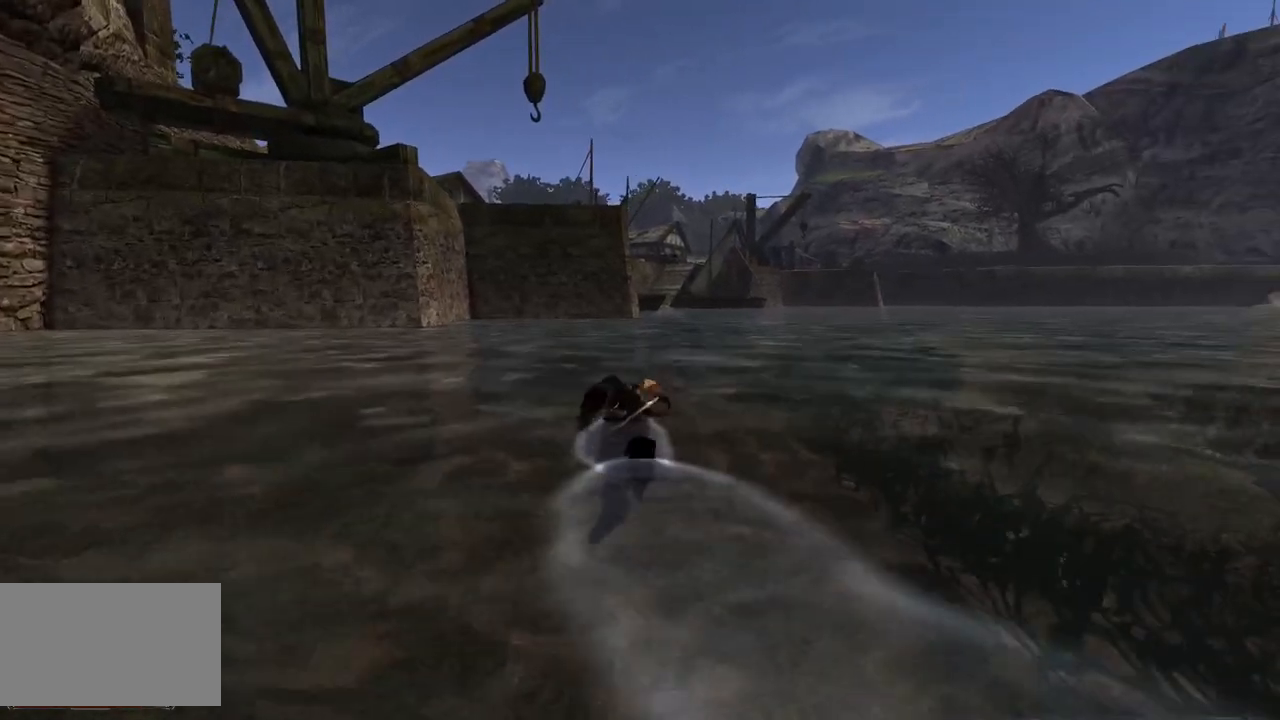
{"keys": ["w"], "mouse": [], "events": []}
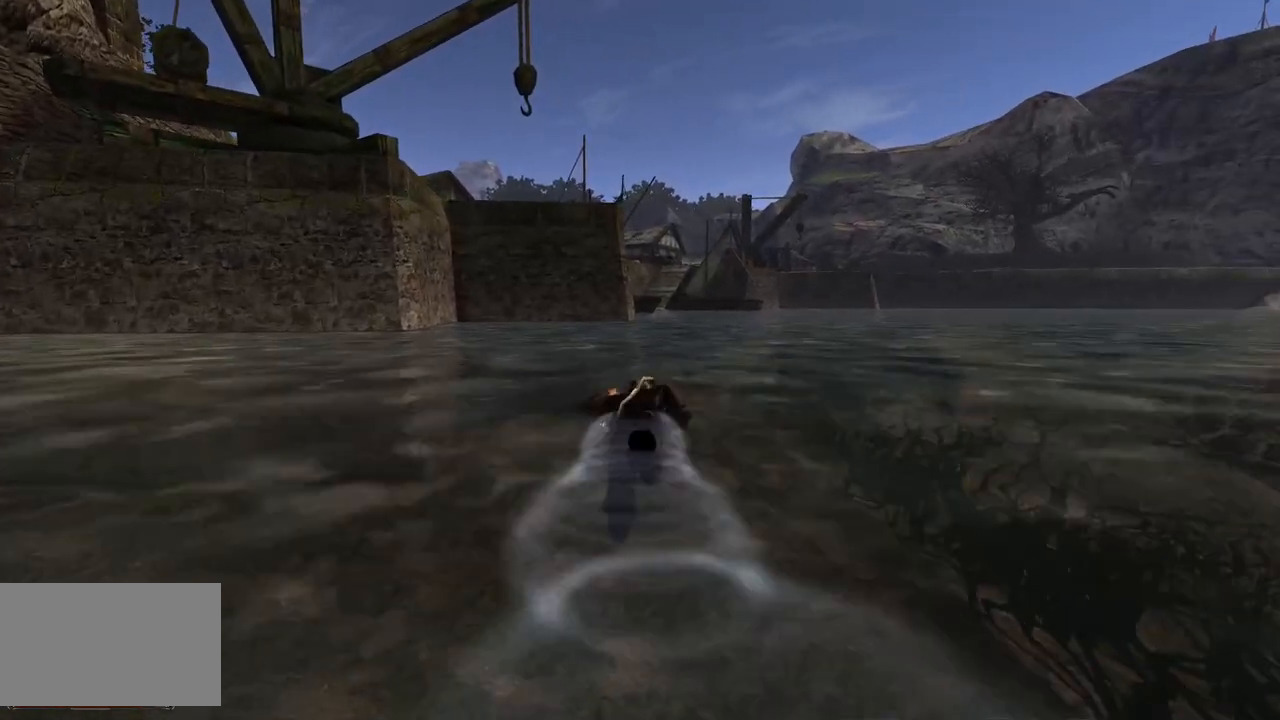
{"keys": ["w"], "mouse": [], "events": [[420, "e", "down"], [440, "e", "up"]]}
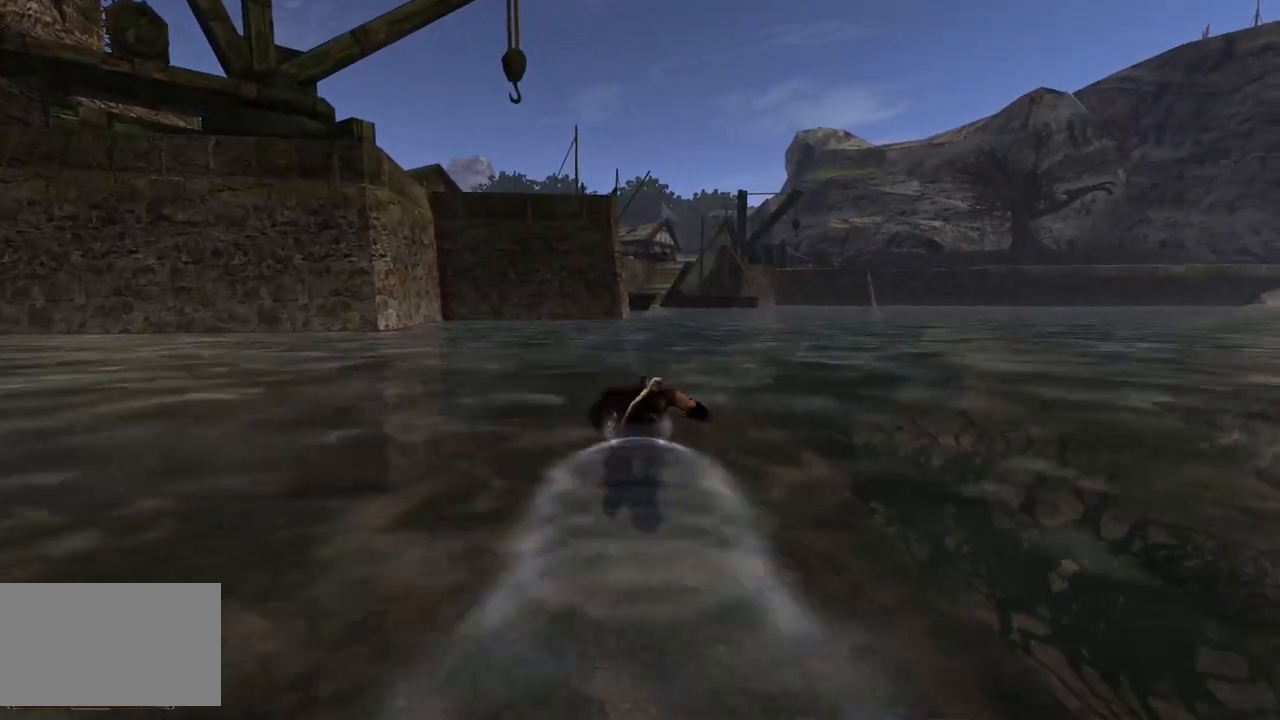
{"keys": ["w"], "mouse": [], "events": []}
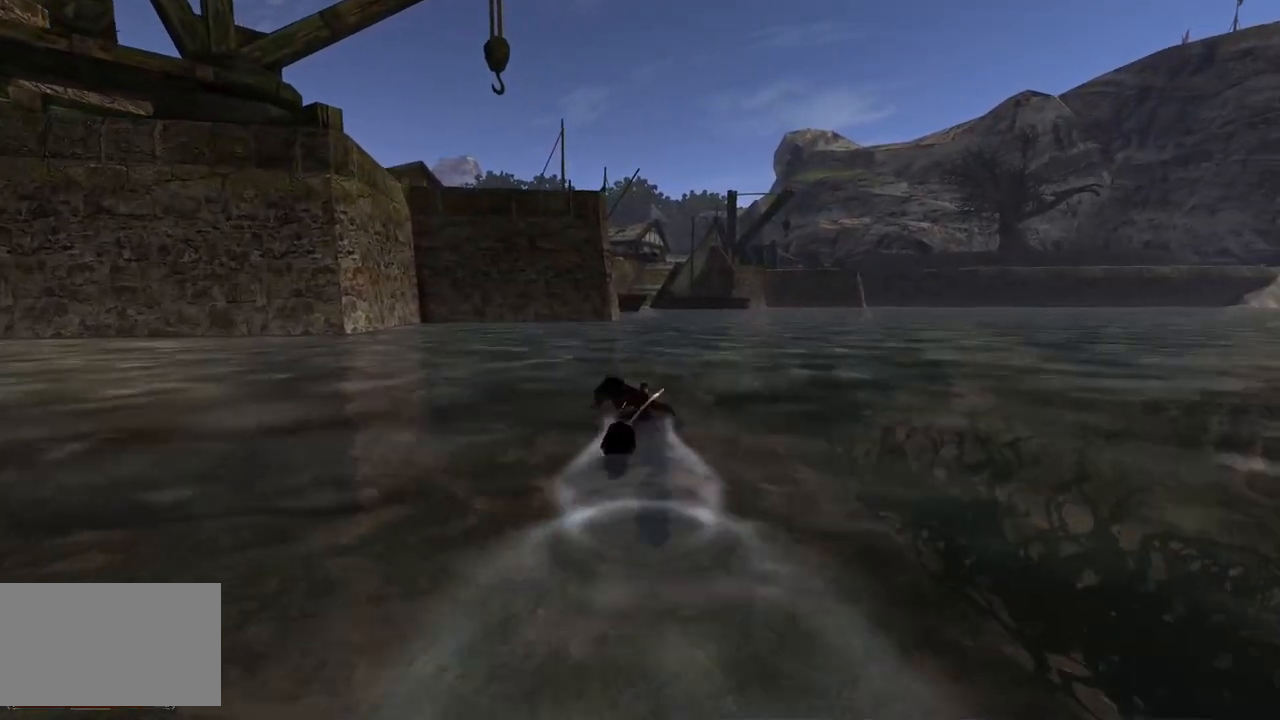
{"keys": ["w"], "mouse": [], "events": []}